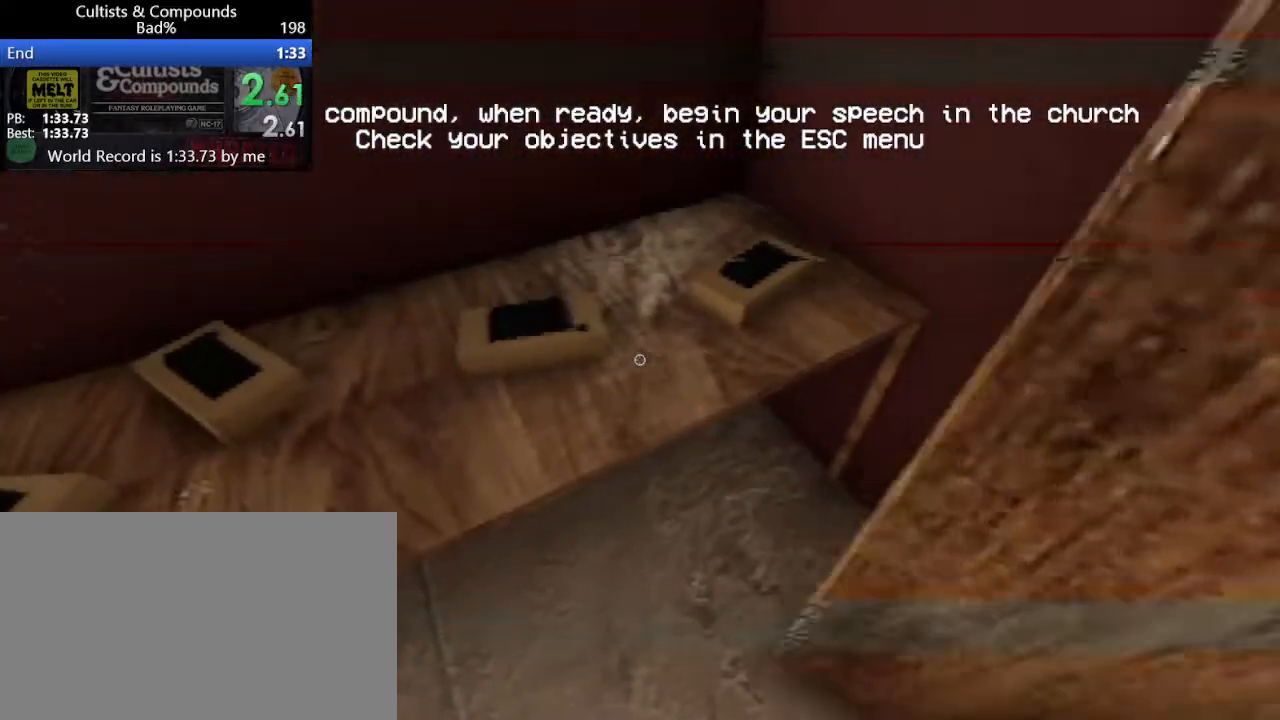
Gameplay with keyboard and mouse; each line is a JSON object with the keys and mouse buttons held at the frame after it. "events" lists presses ("down") and releases ("up") of "1", "2", "3", "4", "5", "a", "alt", "c", "caps_lock", "ctrl", "d", "e", "f", "g", "q", "r", "s", "shift", "space", "t", "tab", "v", "w", "x", "z", "mouse_left", "mouse_wheel" and "mouse_right" between this image and that frame as [ms after this image, input, new state], when the widget could be followed in between. "mouse_left", "mouse_wheel", "mouse_right" = the "left", "wheel", "right" buttons of the "mouse" list. No other keys are recorded. "wheel" means that the mouse wheel is clicked or scrolled. Not read: mouse_move.
{"keys": ["shift", "w"], "mouse": [], "events": [[50, "shift", "down"], [100, "e", "down"], [150, "e", "up"], [250, "e", "down"], [250, "w", "down"], [300, "e", "up"]]}
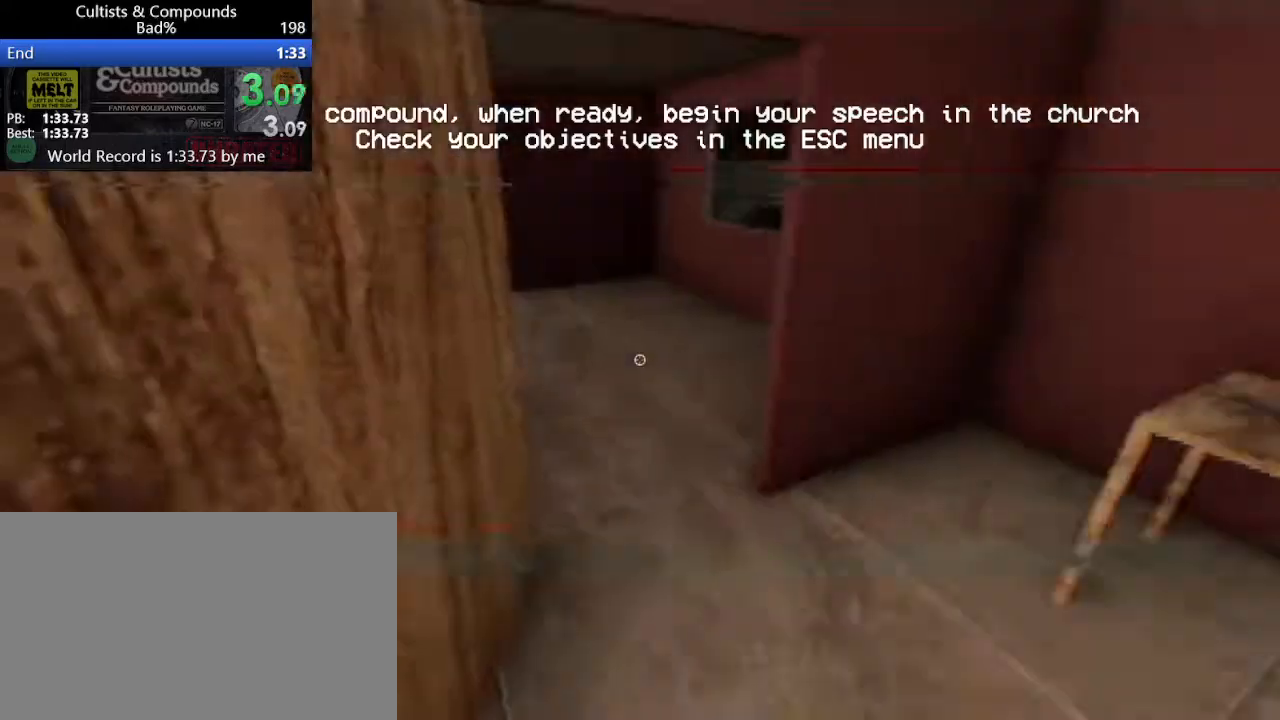
{"keys": ["shift", "w"], "mouse": [], "events": []}
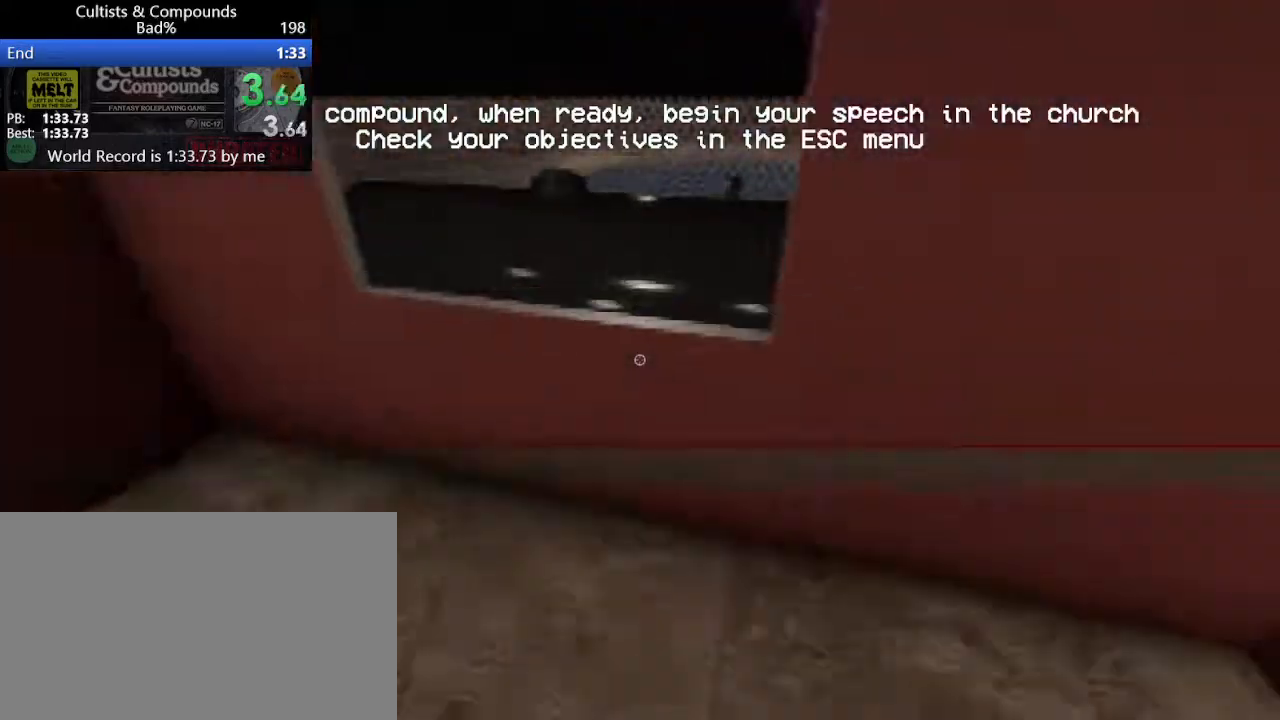
{"keys": ["ctrl", "shift", "w"], "mouse": [], "events": [[150, "ctrl", "down"], [150, "space", "down"], [233, "space", "up"], [350, "space", "down"], [400, "space", "up"]]}
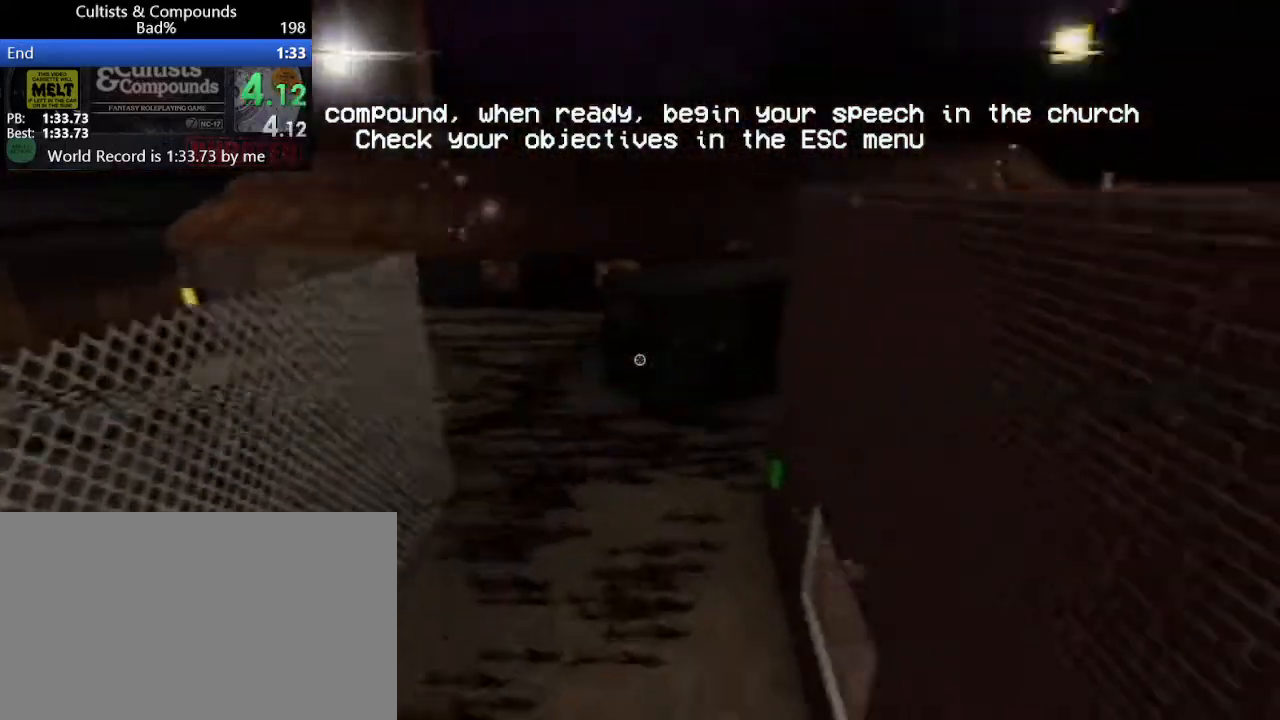
{"keys": ["ctrl", "shift", "w"], "mouse": [], "events": [[133, "space", "down"], [183, "space", "up"], [367, "space", "down"], [417, "space", "up"]]}
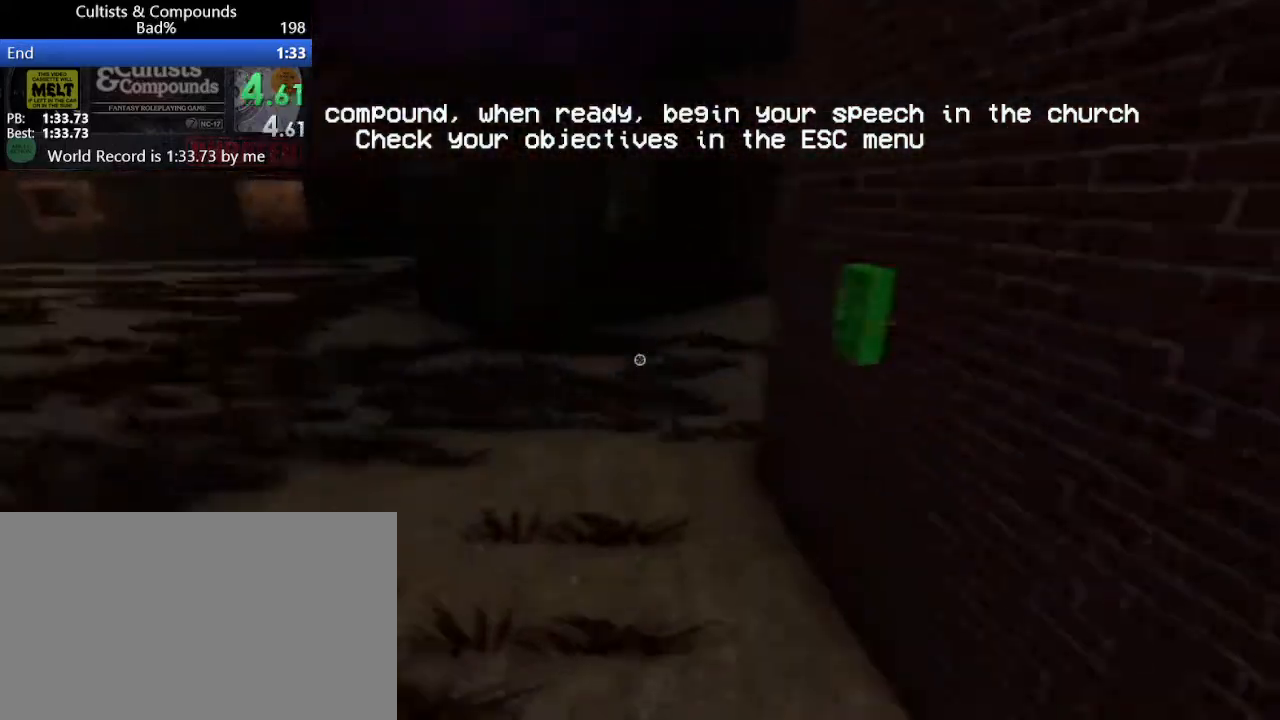
{"keys": ["ctrl", "shift", "w"], "mouse": [], "events": [[50, "space", "down"], [150, "space", "up"], [267, "space", "down"], [350, "space", "up"], [433, "space", "down"], [483, "space", "up"]]}
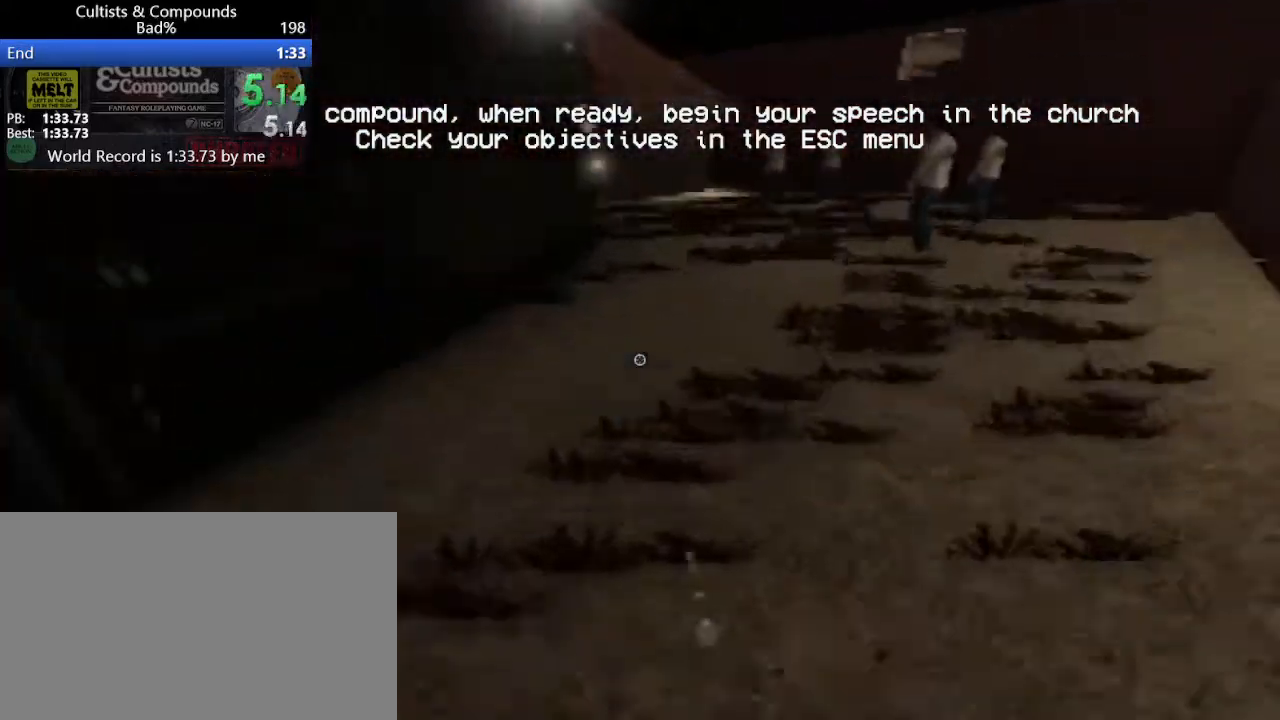
{"keys": ["ctrl", "shift", "w"], "mouse": [], "events": [[183, "space", "down"], [217, "space", "up"], [317, "space", "down"], [417, "space", "up"]]}
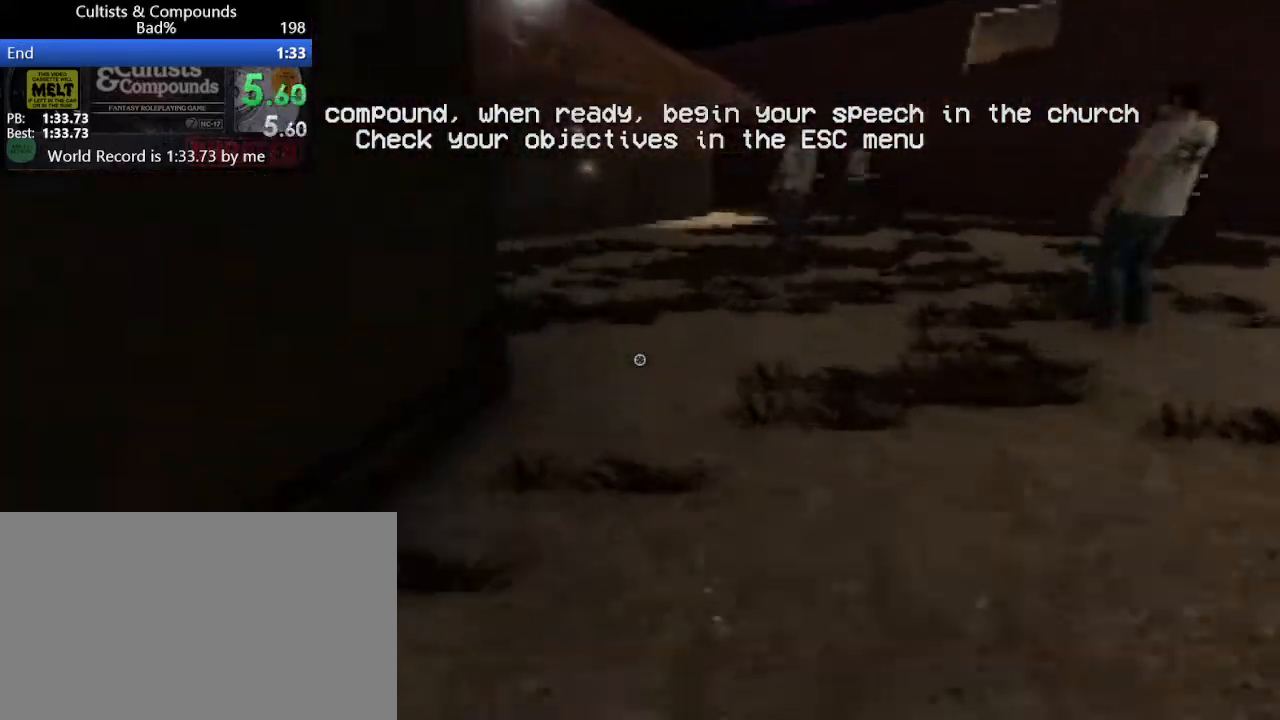
{"keys": ["ctrl", "shift", "w"], "mouse": [], "events": [[50, "space", "down"], [150, "space", "up"], [233, "space", "down"], [283, "space", "up"], [433, "space", "down"], [467, "space", "up"]]}
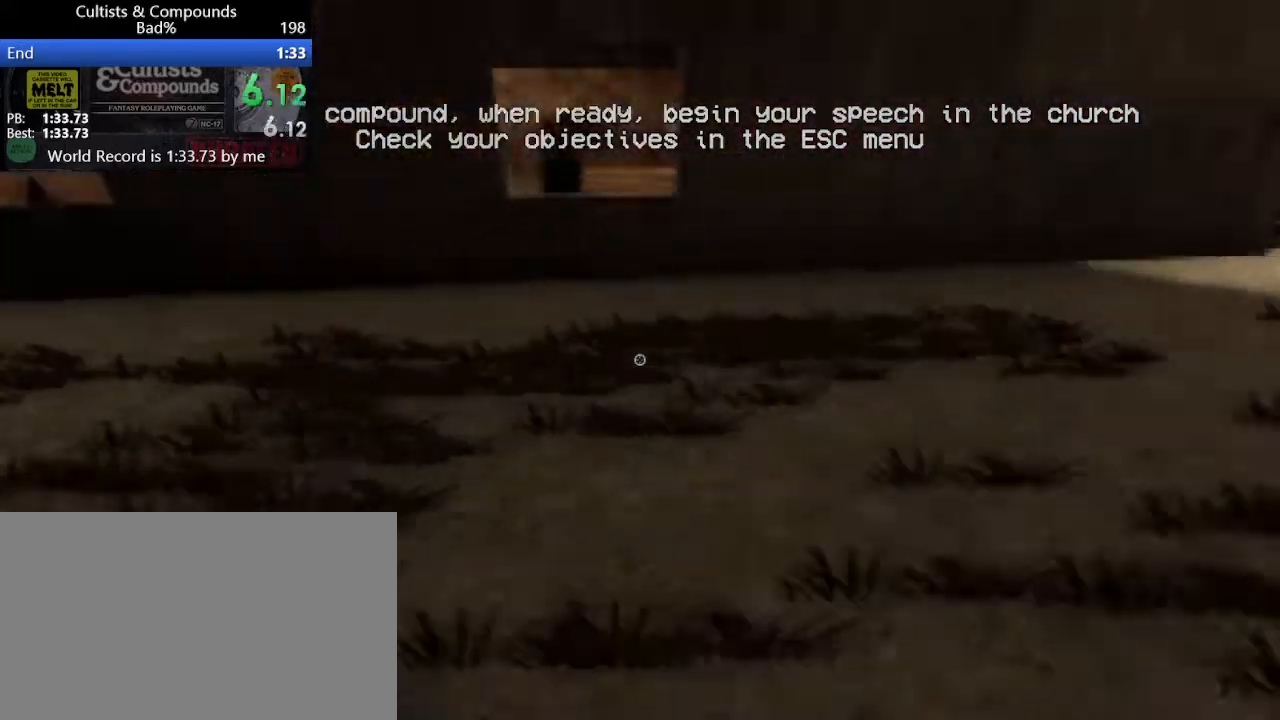
{"keys": ["ctrl", "shift", "w"], "mouse": [], "events": [[117, "space", "down"], [167, "space", "up"], [400, "space", "down"], [483, "space", "up"]]}
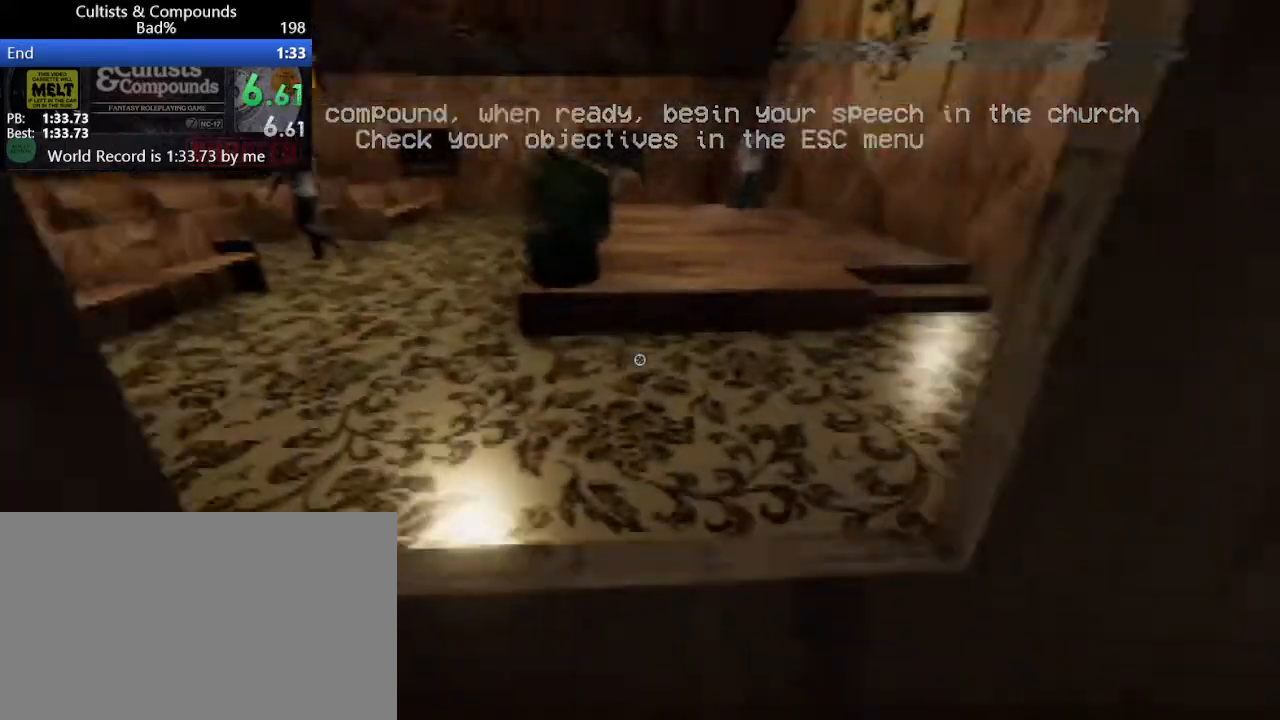
{"keys": ["ctrl", "shift", "w"], "mouse": [], "events": [[83, "space", "down"], [133, "space", "up"], [267, "space", "down"], [317, "space", "up"], [450, "space", "down"], [500, "space", "up"]]}
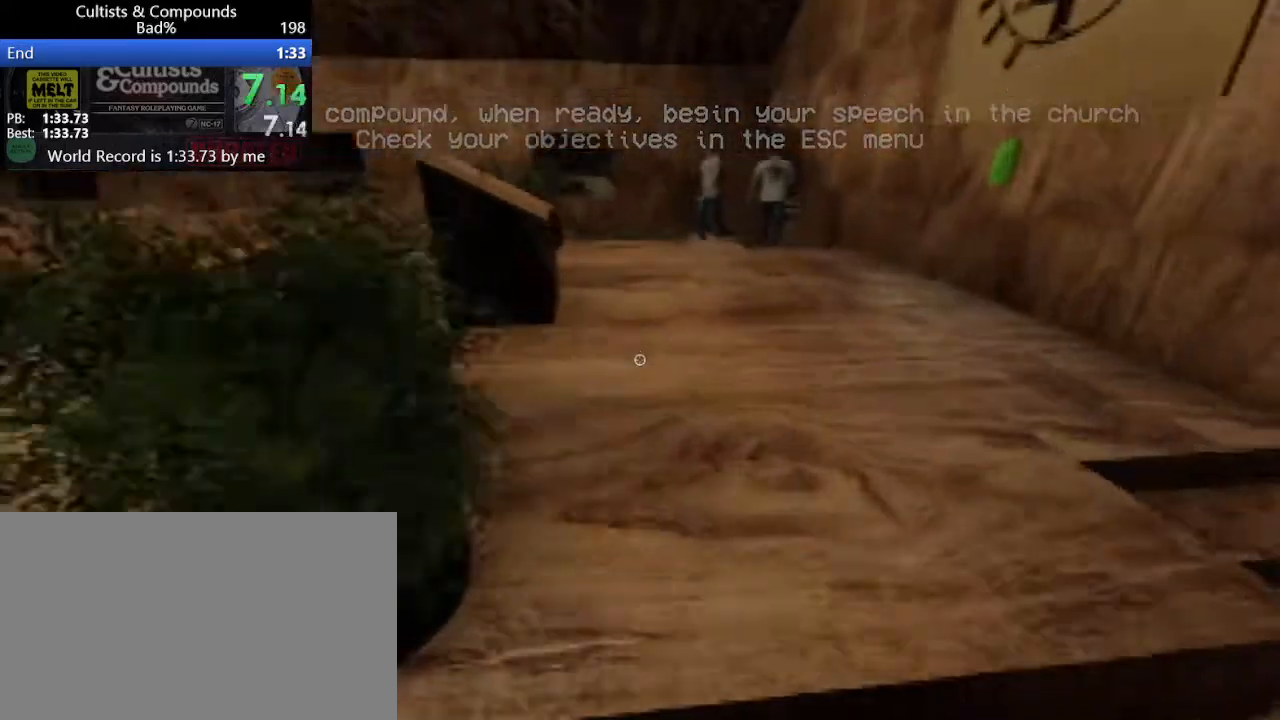
{"keys": ["e", "shift", "w"], "mouse": [], "events": [[100, "space", "down"], [167, "space", "up"], [300, "space", "down"], [433, "space", "up"], [483, "ctrl", "up"], [483, "e", "down"]]}
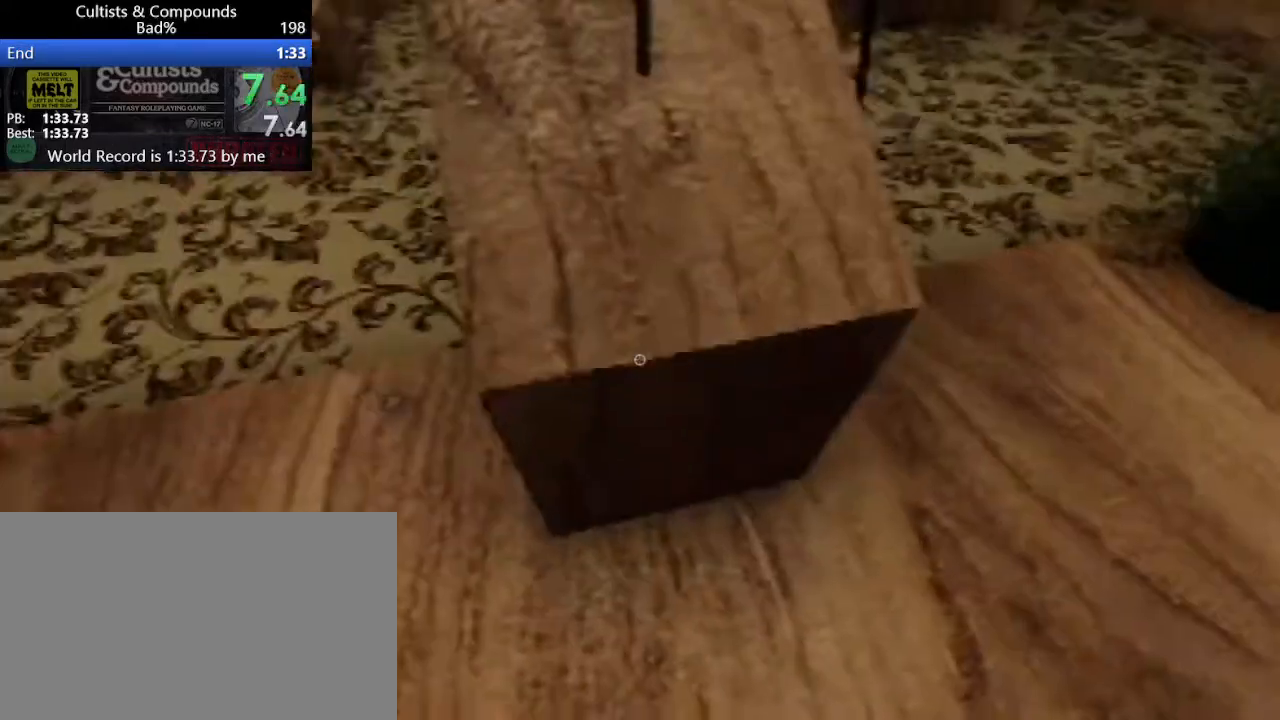
{"keys": ["shift"], "mouse": [], "events": [[83, "e", "up"], [133, "e", "down"], [217, "e", "up"], [217, "w", "up"], [350, "e", "down"], [350, "w", "down"], [450, "e", "up"], [450, "w", "up"]]}
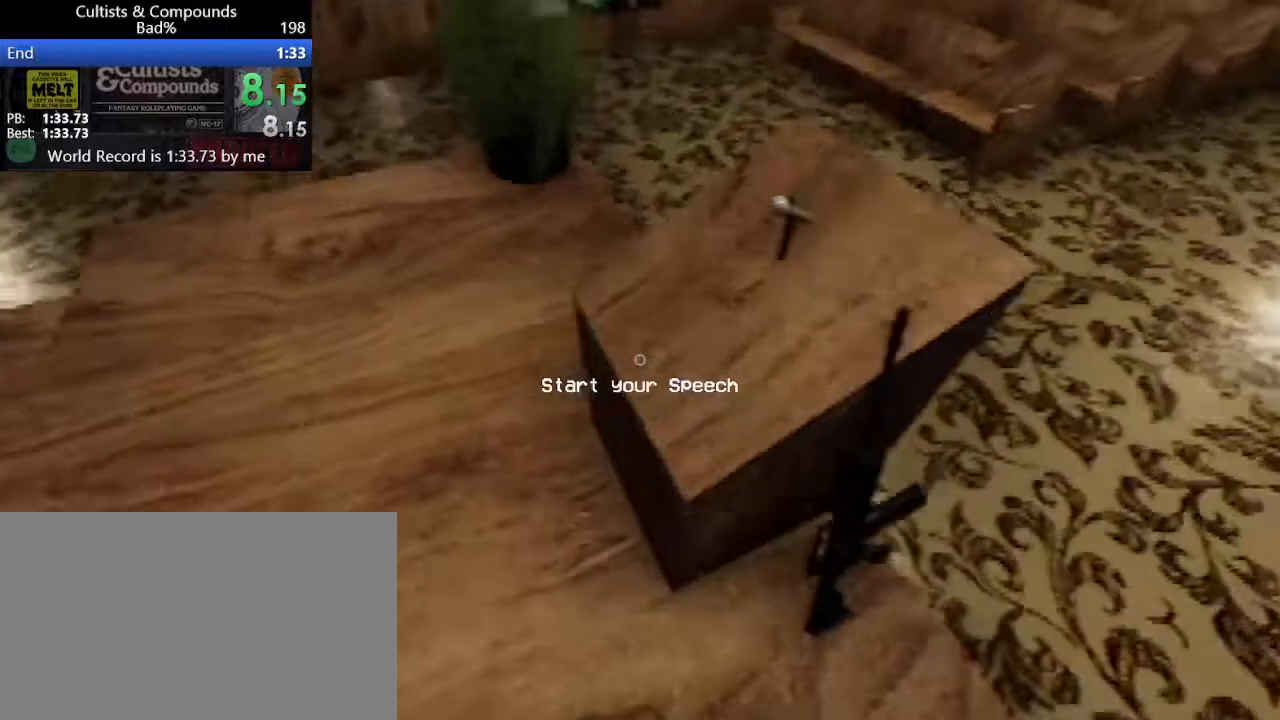
{"keys": [], "mouse": [], "events": [[50, "e", "down"], [150, "e", "up"], [200, "shift", "up"], [283, "e", "down"], [333, "e", "up"], [417, "e", "down"], [467, "e", "up"]]}
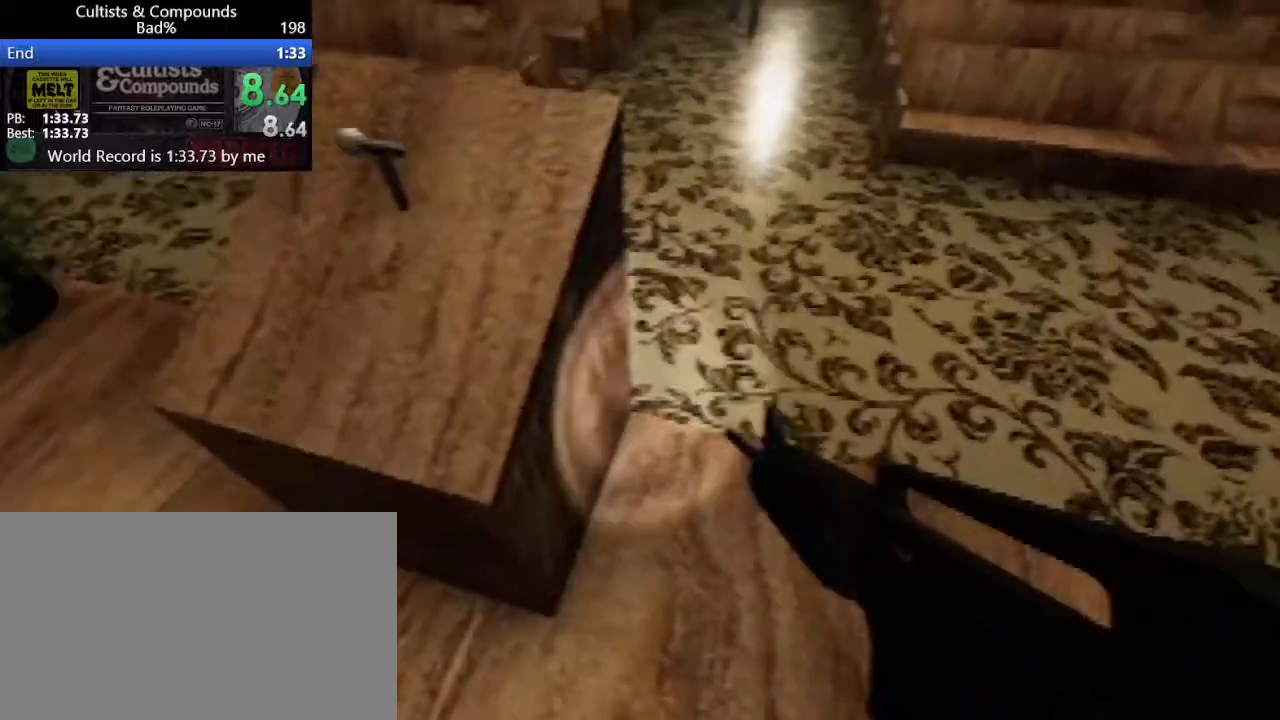
{"keys": ["shift", "w"], "mouse": [], "events": [[67, "e", "down"], [133, "e", "up"], [167, "shift", "down"], [233, "w", "down"]]}
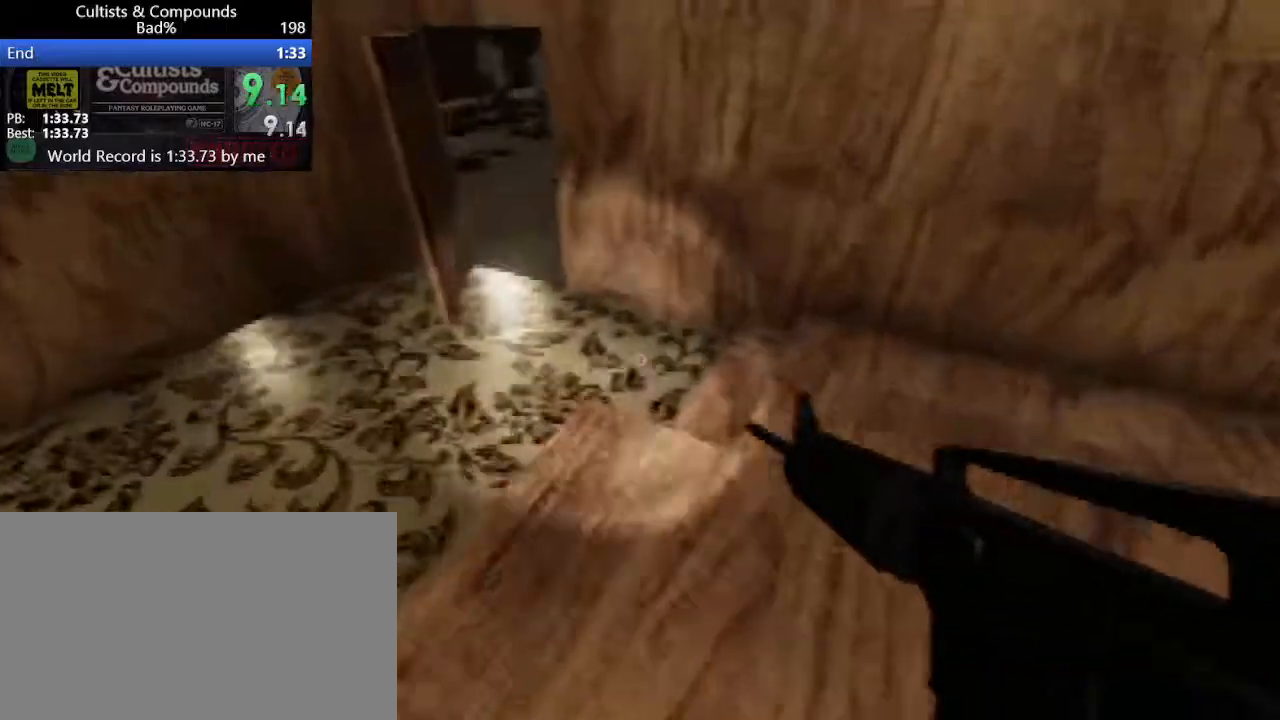
{"keys": ["shift", "w"], "mouse": [], "events": [[183, "mouse_left", "down"], [183, "shift", "up"], [183, "w", "up"], [233, "mouse_left", "up"], [333, "mouse_left", "down"], [383, "mouse_left", "up"], [383, "shift", "down"], [383, "w", "down"]]}
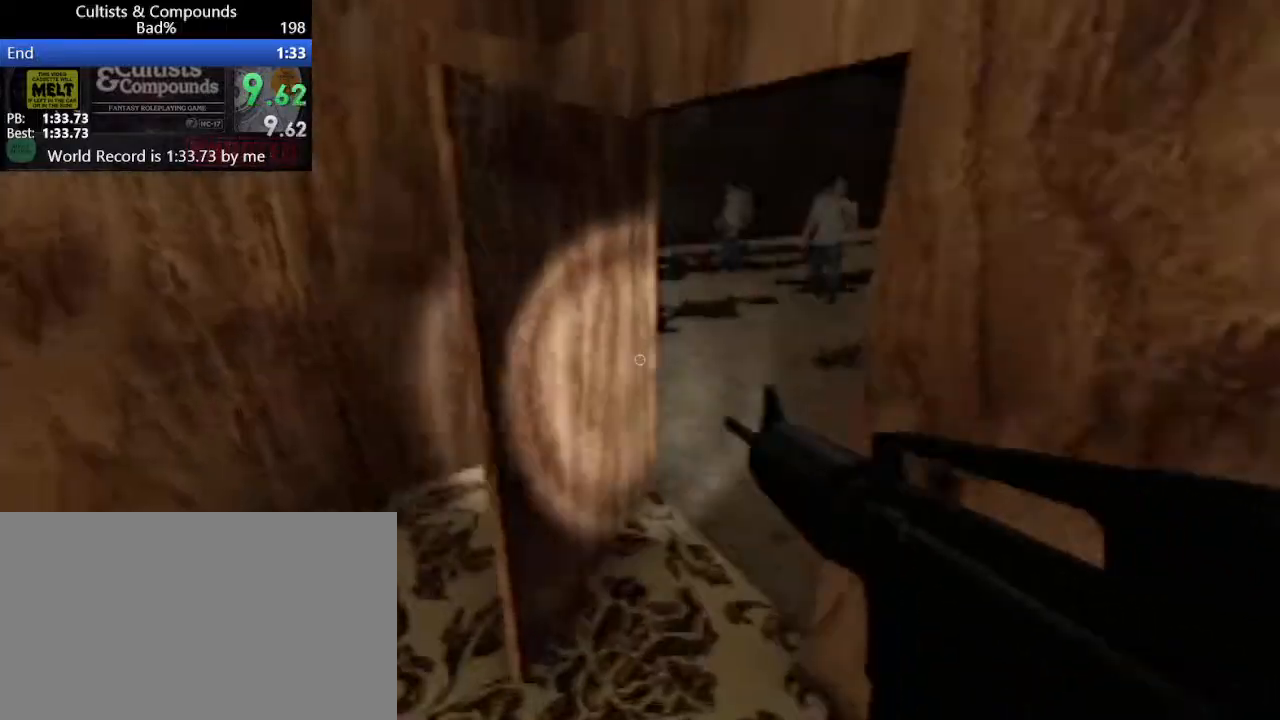
{"keys": [], "mouse": [], "events": [[350, "mouse_left", "down"], [433, "mouse_left", "up"], [433, "shift", "up"], [433, "w", "up"]]}
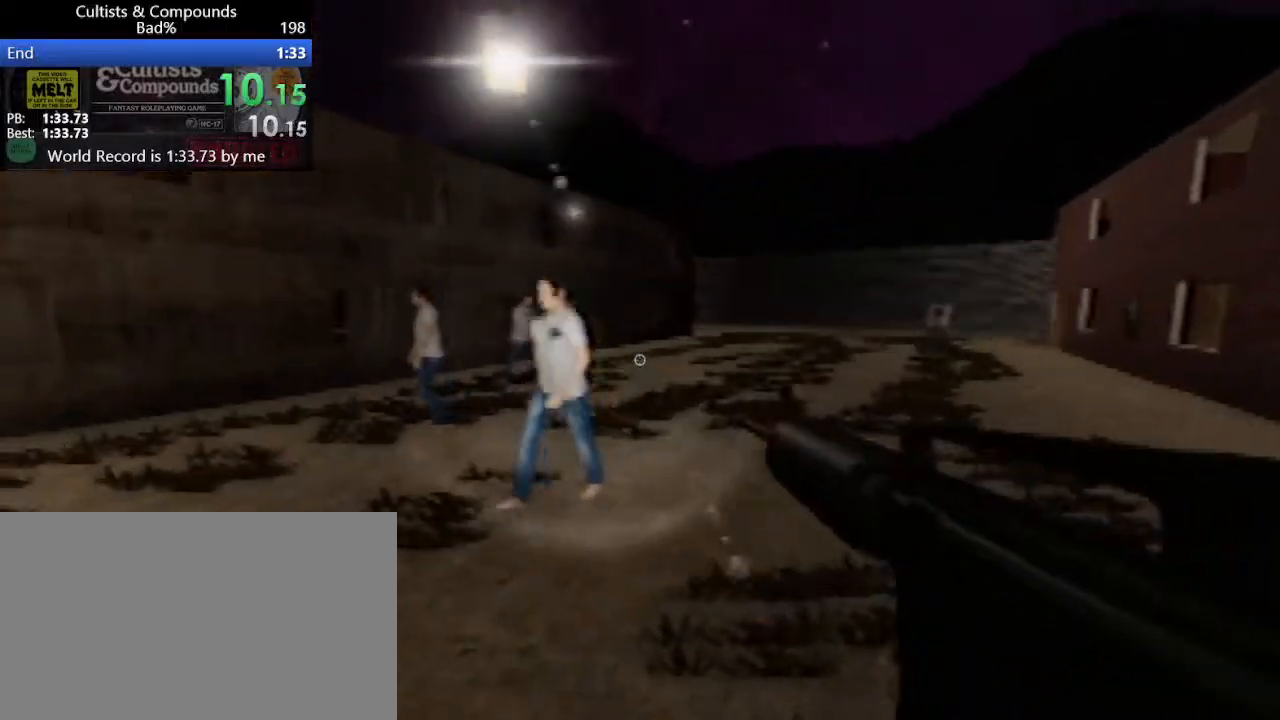
{"keys": [], "mouse": [], "events": [[33, "mouse_left", "down"], [83, "mouse_left", "up"], [183, "mouse_left", "down"], [217, "mouse_left", "up"], [267, "mouse_left", "down"], [367, "mouse_left", "up"], [417, "mouse_left", "down"], [500, "mouse_left", "up"]]}
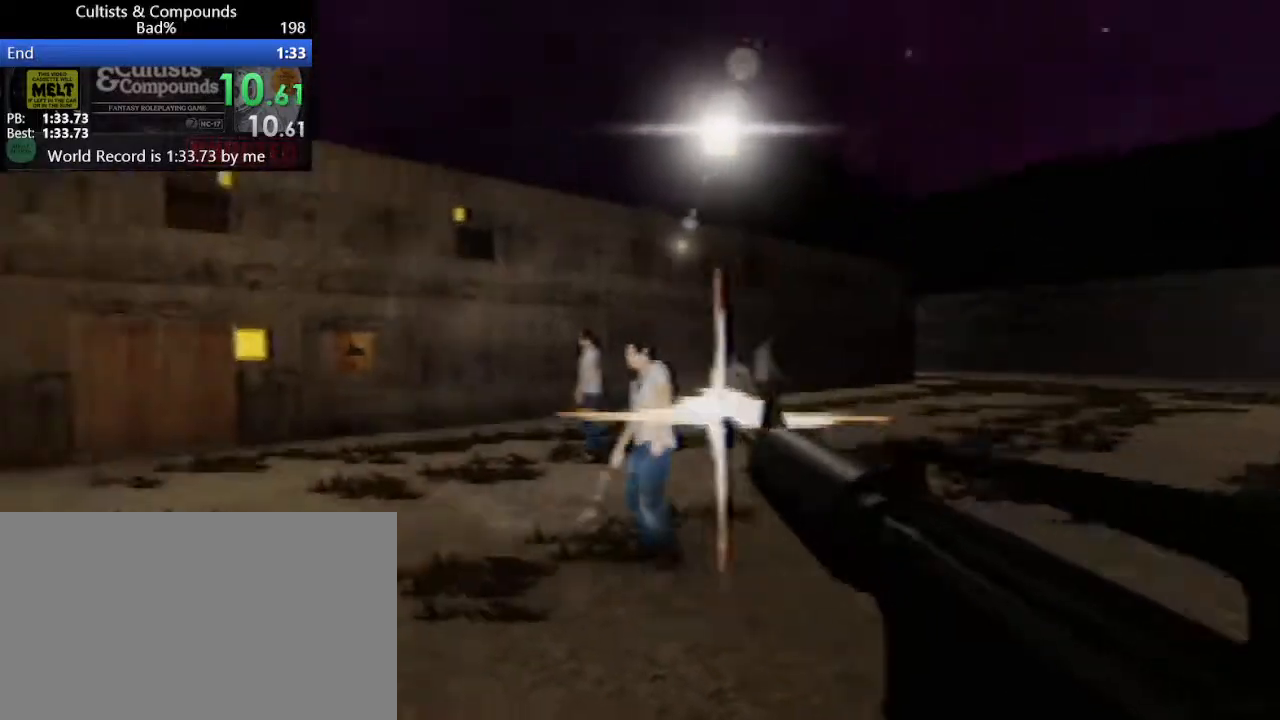
{"keys": [], "mouse": ["left"], "events": [[50, "mouse_left", "down"], [150, "mouse_left", "up"], [183, "mouse_left", "down"], [283, "mouse_left", "up"], [333, "mouse_left", "down"], [417, "mouse_left", "up"], [483, "mouse_left", "down"]]}
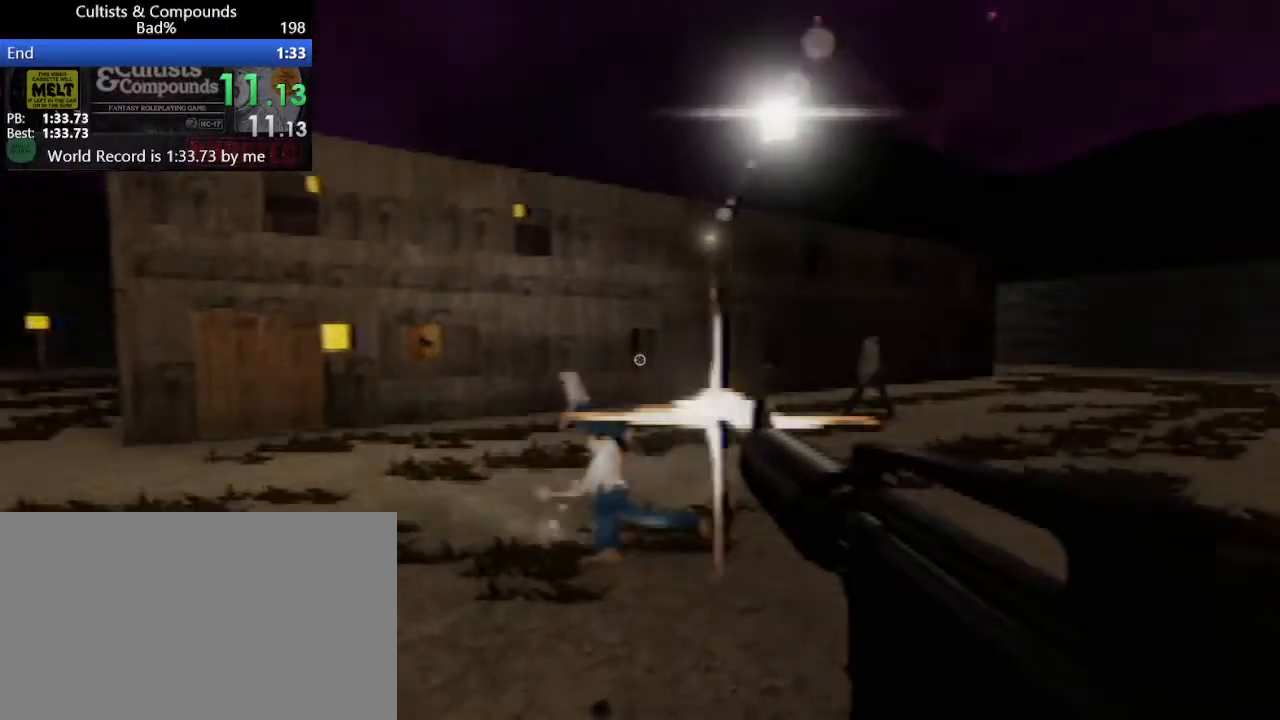
{"keys": [], "mouse": [], "events": [[67, "mouse_left", "up"], [117, "mouse_left", "down"], [200, "mouse_left", "up"], [250, "mouse_left", "down"], [483, "mouse_left", "up"]]}
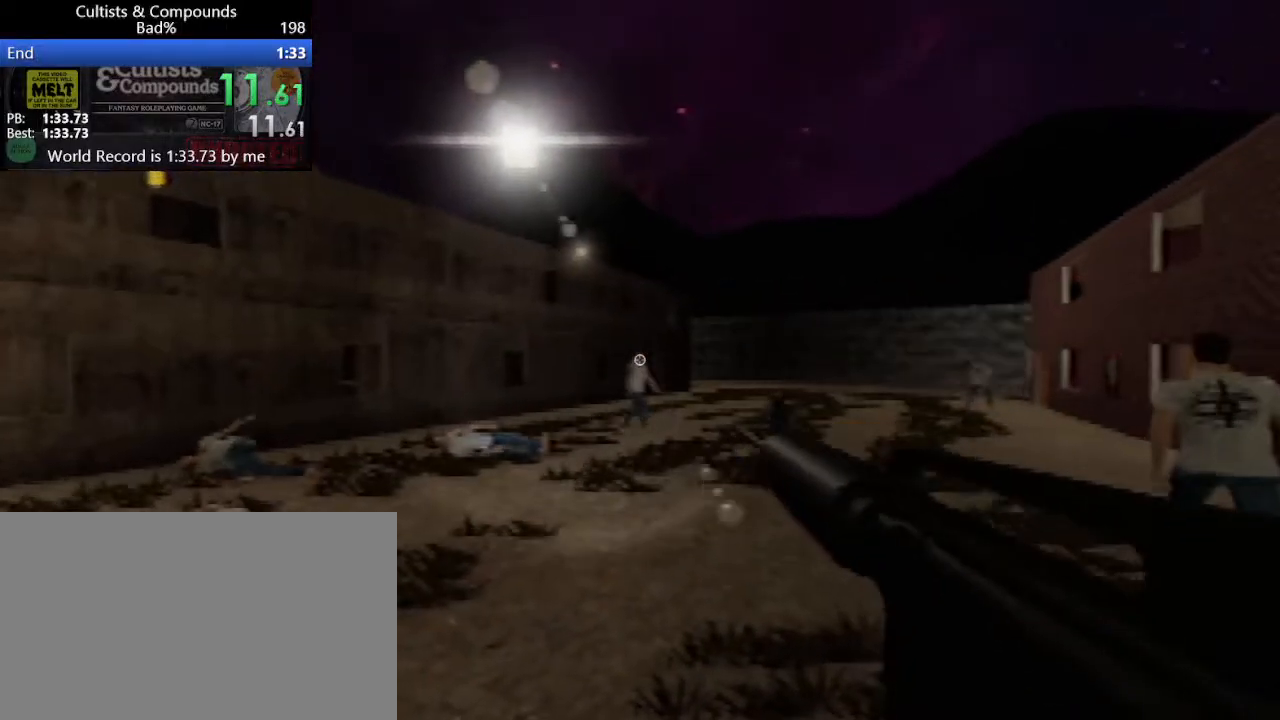
{"keys": ["shift", "w"], "mouse": [], "events": [[83, "mouse_left", "down"], [183, "mouse_left", "up"], [217, "mouse_left", "down"], [217, "r", "down"], [267, "mouse_left", "up"], [267, "shift", "down"], [317, "w", "down"], [417, "r", "up"]]}
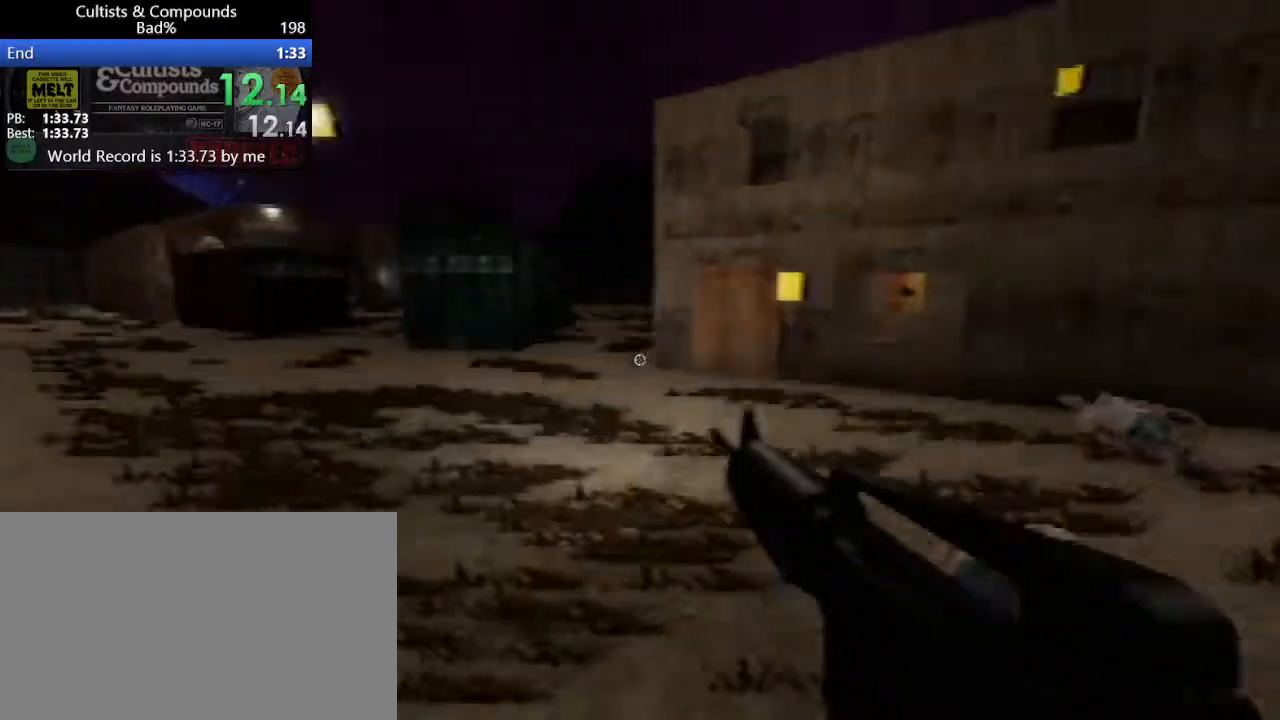
{"keys": ["r", "shift", "w"], "mouse": [], "events": [[283, "r", "down"], [383, "r", "up"], [467, "r", "down"]]}
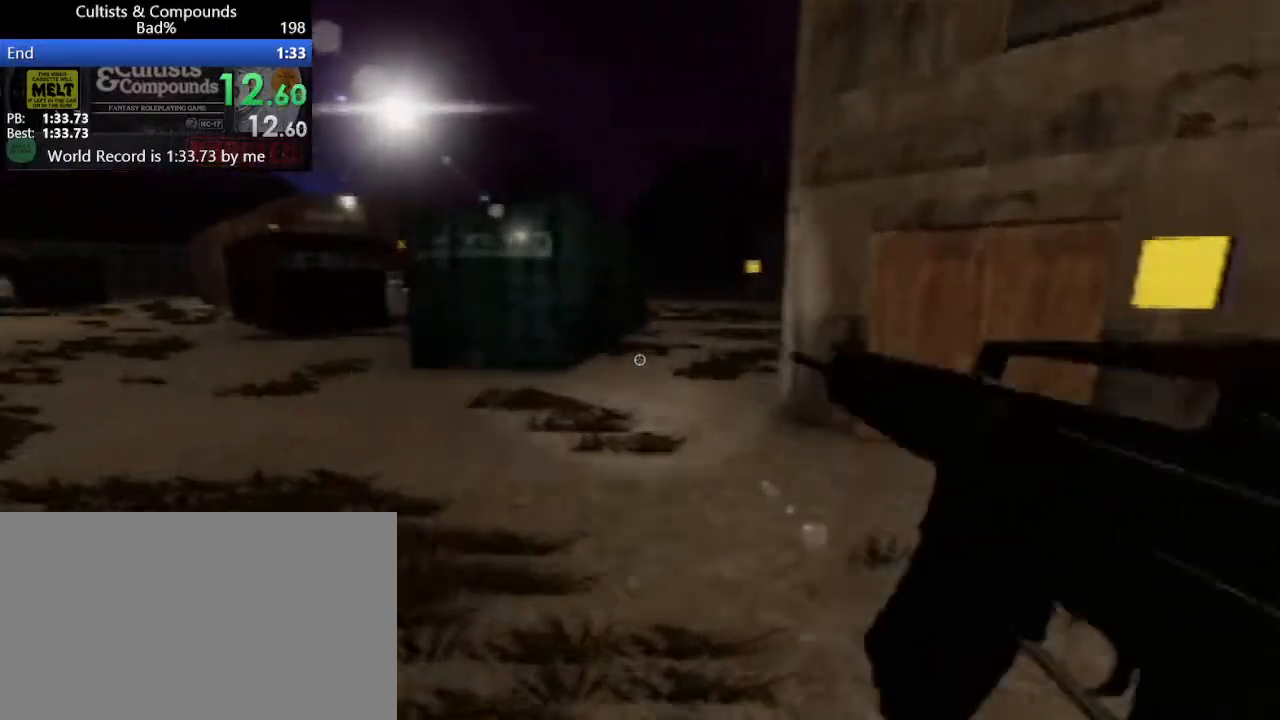
{"keys": ["shift", "w"], "mouse": [], "events": [[67, "r", "up"]]}
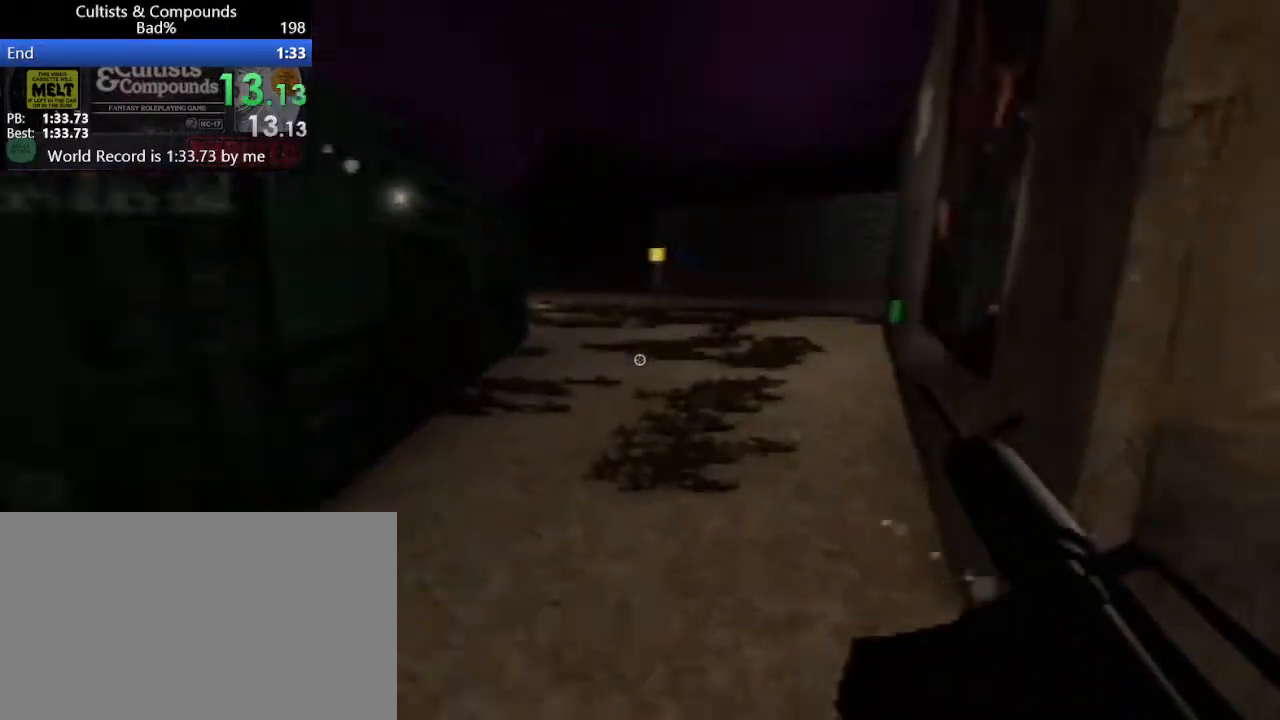
{"keys": ["shift", "w"], "mouse": [], "events": []}
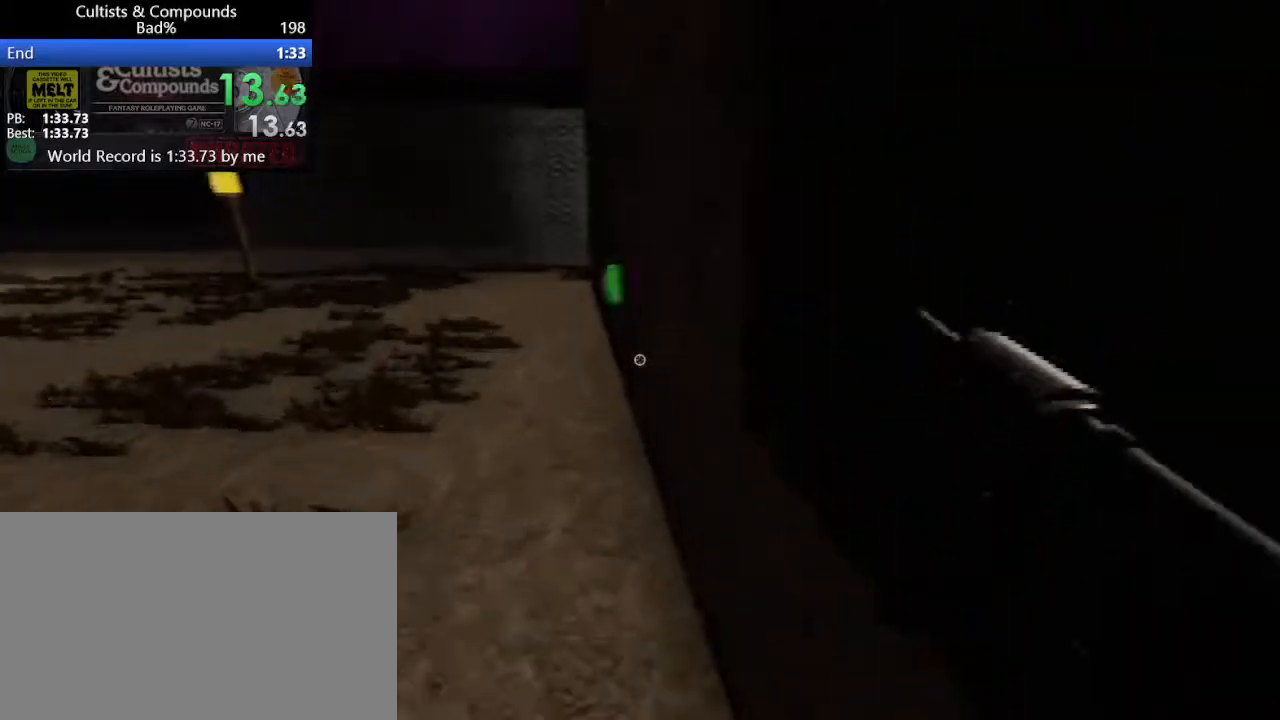
{"keys": ["e", "shift", "w"], "mouse": [], "events": [[50, "e", "down"], [100, "e", "up"], [183, "e", "down"], [233, "e", "up"], [333, "e", "down"], [383, "e", "up"], [467, "e", "down"]]}
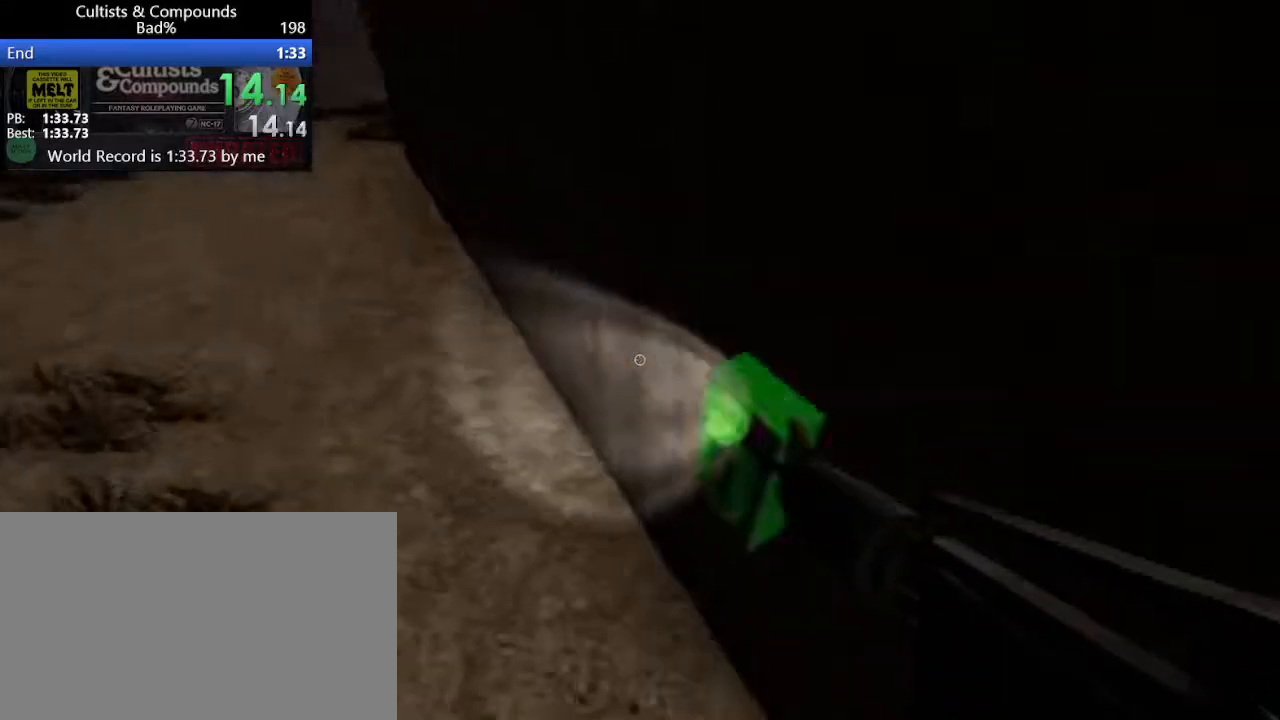
{"keys": ["shift", "w"], "mouse": [], "events": [[17, "e", "up"], [117, "e", "down"], [217, "e", "up"]]}
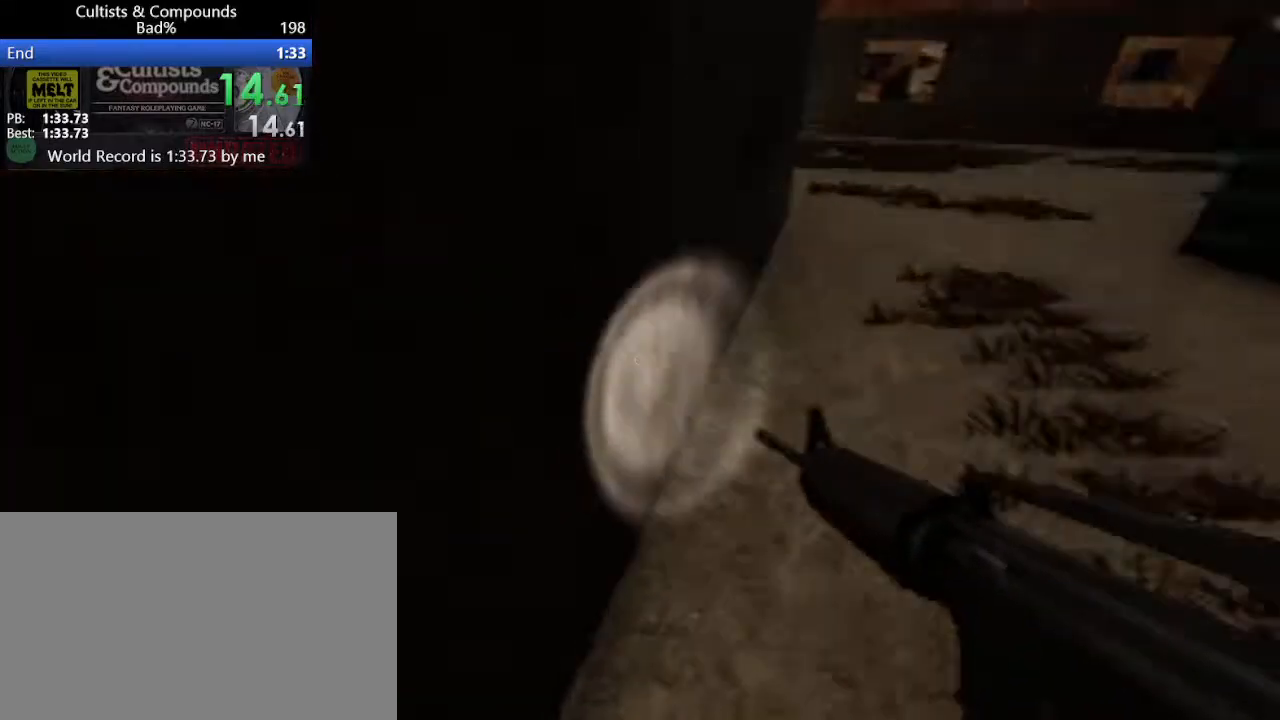
{"keys": [], "mouse": [], "events": [[83, "w", "up"], [167, "shift", "up"], [217, "e", "down"], [267, "e", "up"]]}
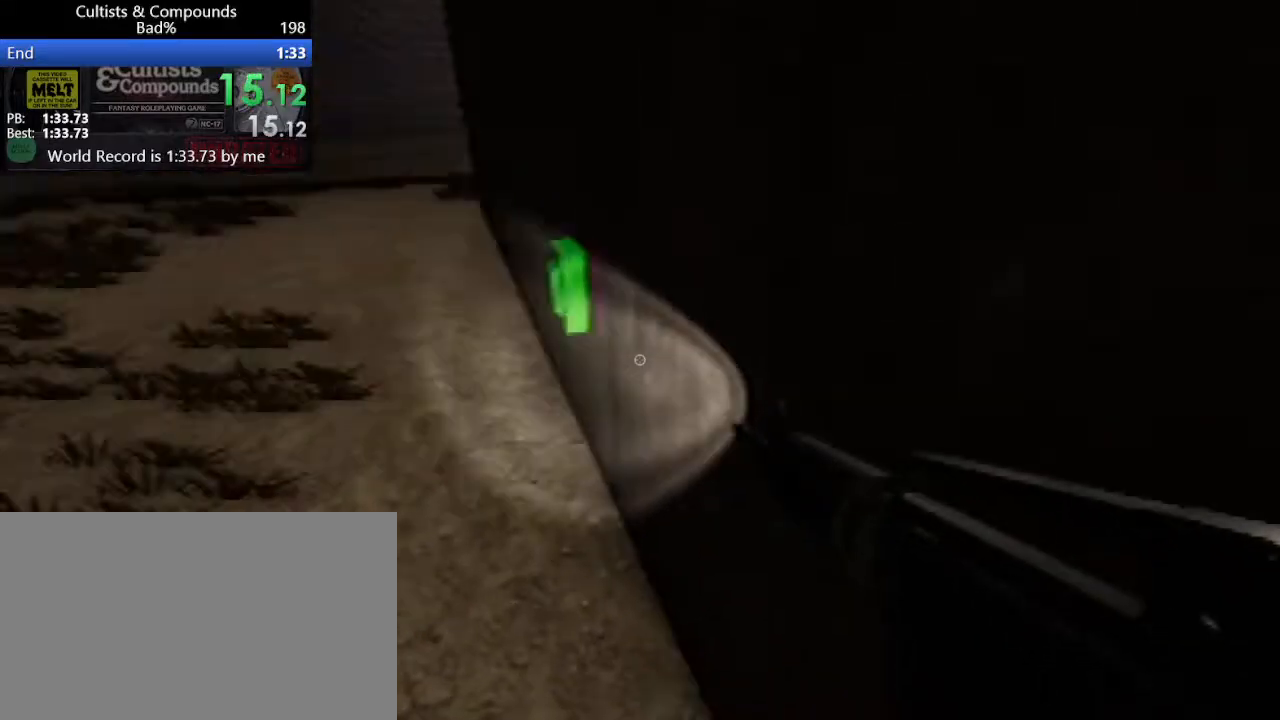
{"keys": [], "mouse": [], "events": []}
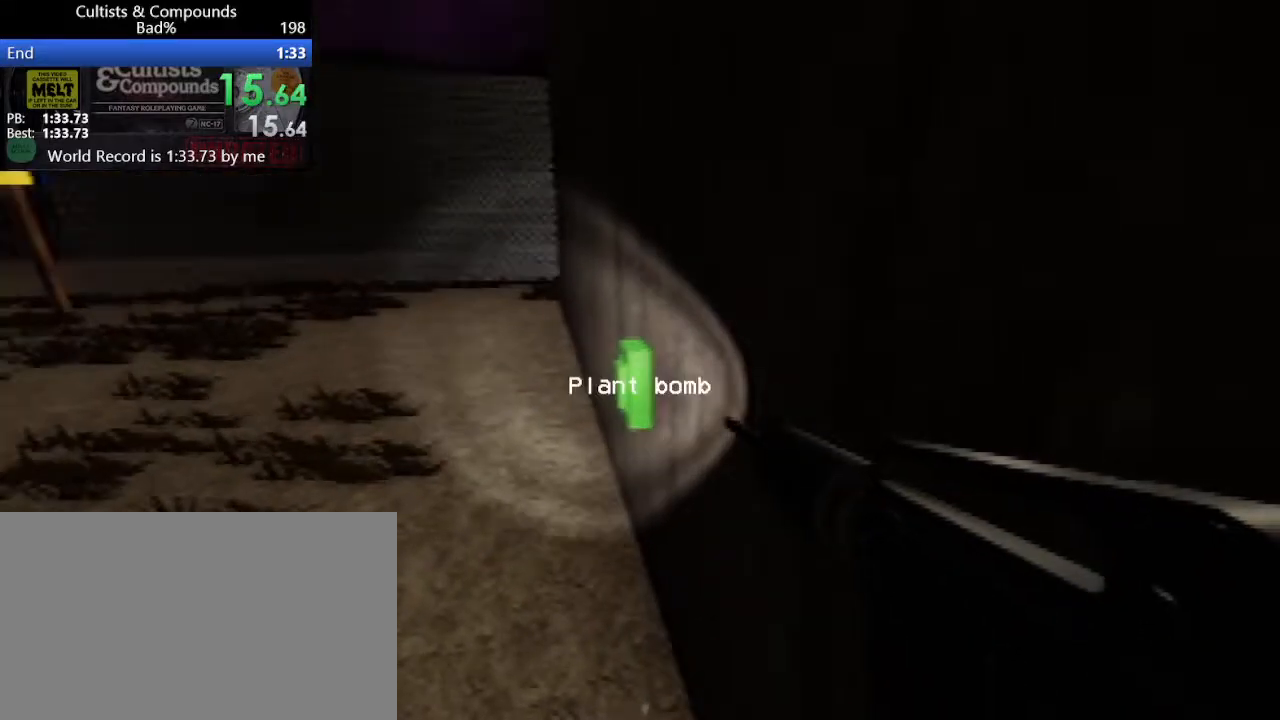
{"keys": ["shift", "w"], "mouse": [], "events": [[67, "e", "down"], [167, "shift", "down"], [167, "w", "down"], [200, "e", "up"]]}
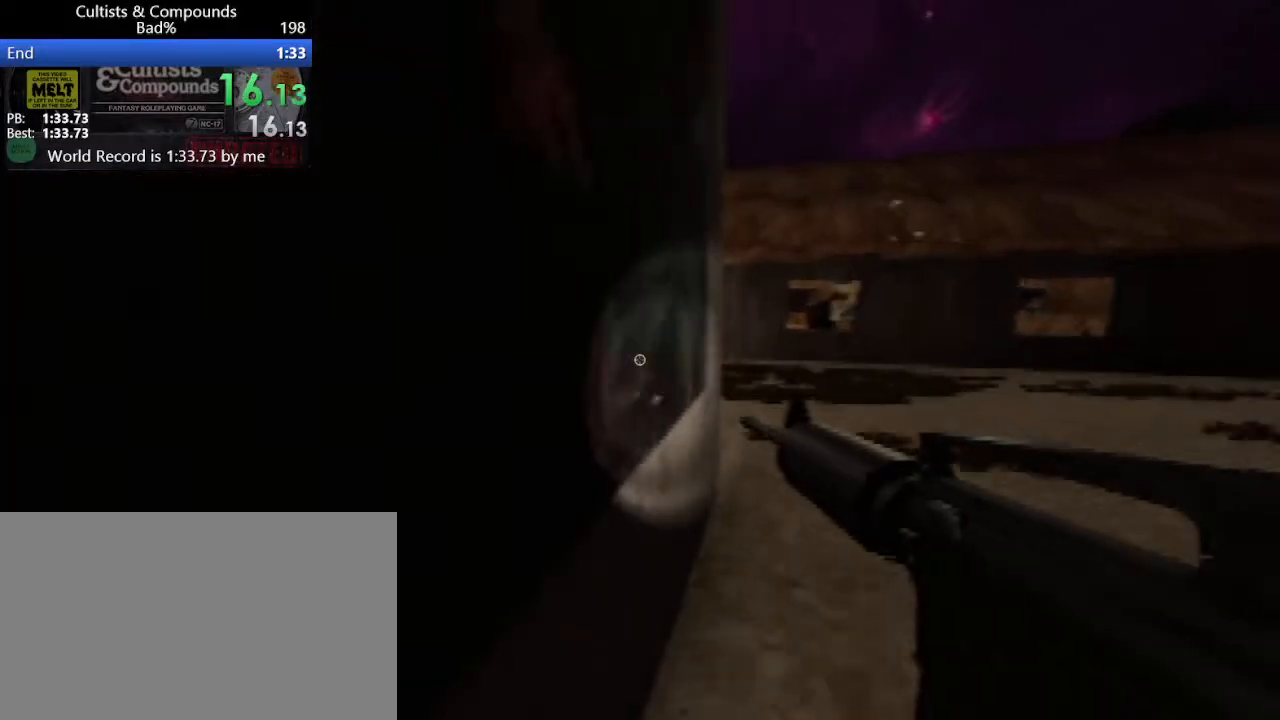
{"keys": ["shift", "w"], "mouse": [], "events": []}
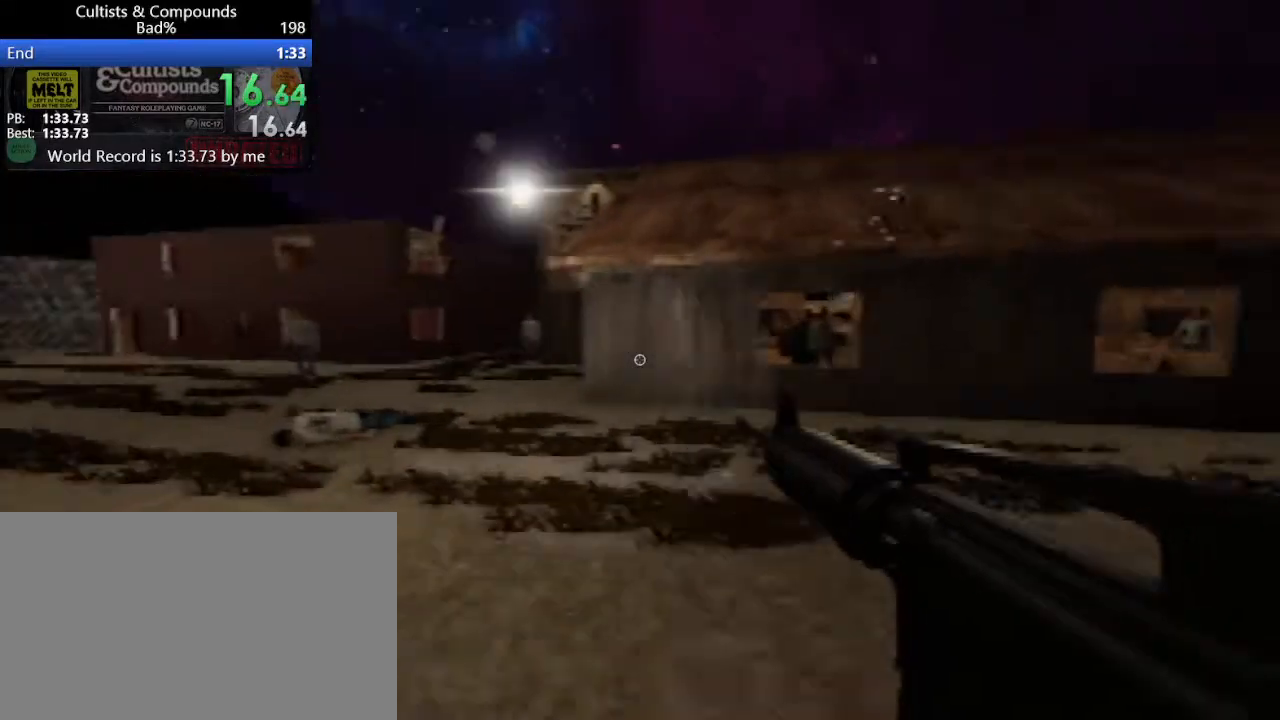
{"keys": ["shift", "w"], "mouse": [], "events": [[83, "mouse_left", "down"], [133, "mouse_left", "up"], [217, "mouse_left", "down"], [333, "mouse_left", "up"], [383, "mouse_left", "down"], [467, "mouse_left", "up"]]}
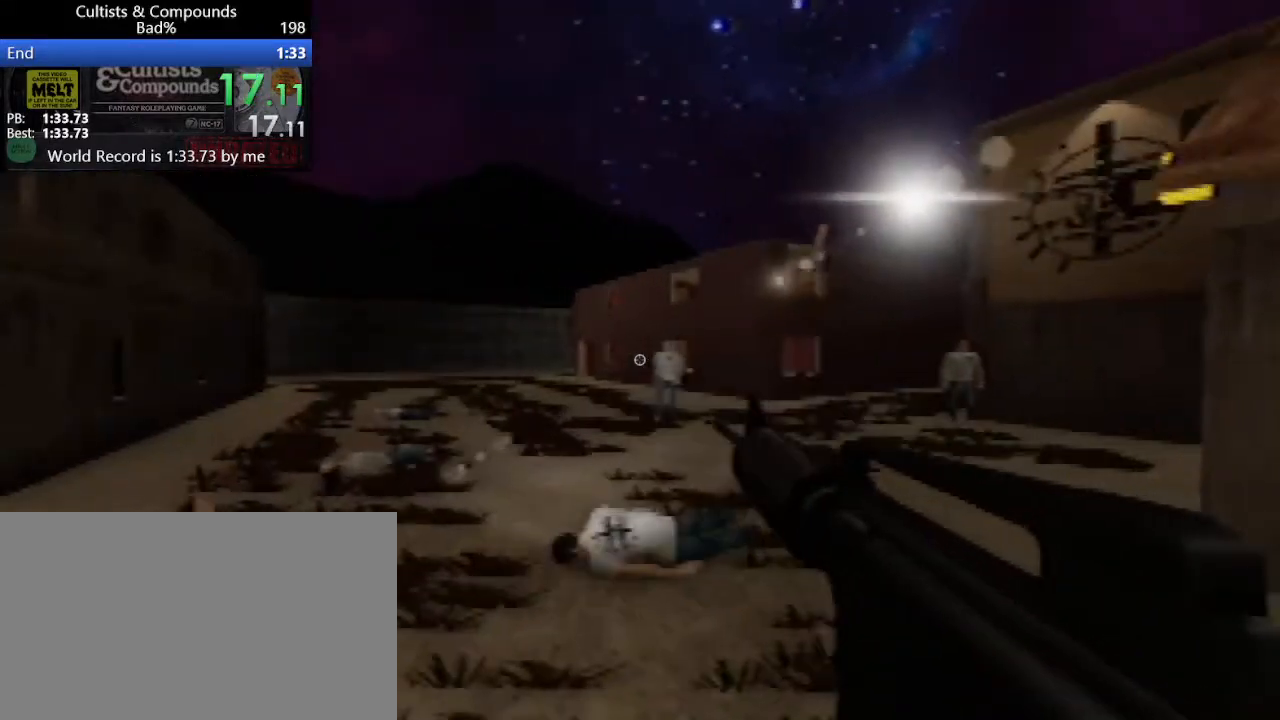
{"keys": ["shift", "w"], "mouse": ["left"], "events": [[33, "mouse_left", "down"], [117, "mouse_left", "up"], [167, "mouse_left", "down"], [250, "mouse_left", "up"], [300, "mouse_left", "down"], [400, "mouse_left", "up"], [483, "mouse_left", "down"]]}